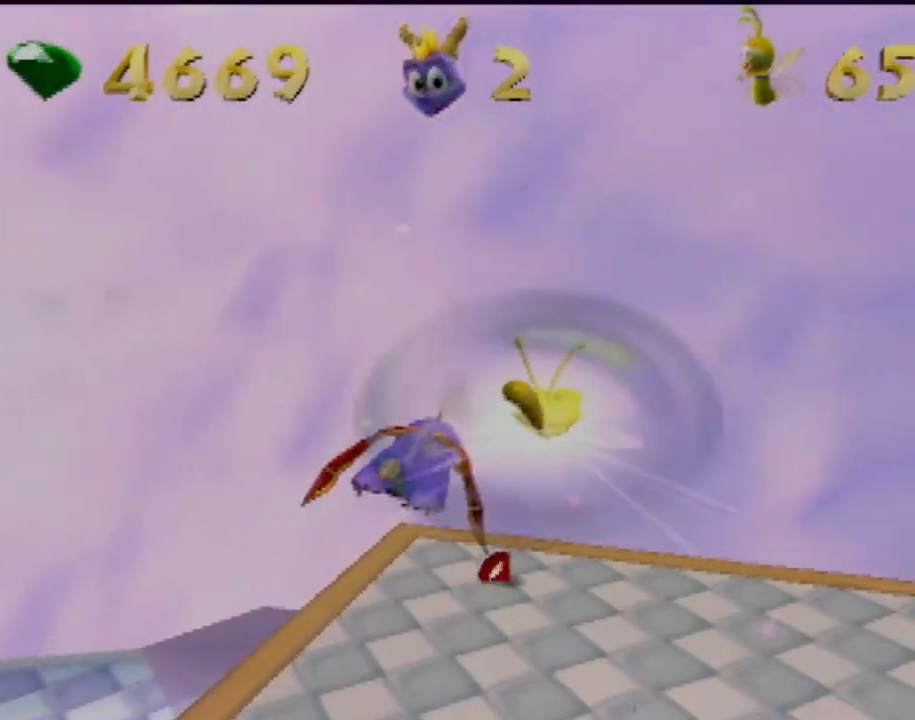
Gameplay with a controller (PlayStation layout); each line is a JSON object with the inputs held at the frame after it. "events" lists button and stick changes between this image and that frame as [ms after this image, input, new state], when the widget could be followed in between. Not read: L3 R3 right_stick.
{"buttons": ["SQUARE"], "left_stick": "left", "events": [[350, "left_stick", "left"]]}
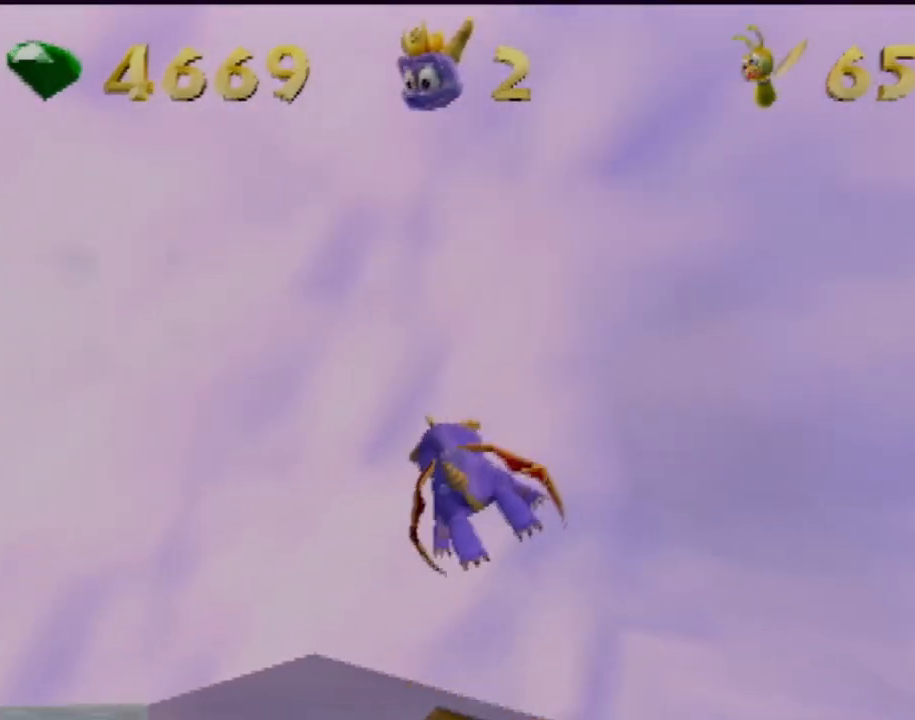
{"buttons": ["SQUARE"], "left_stick": "left", "events": []}
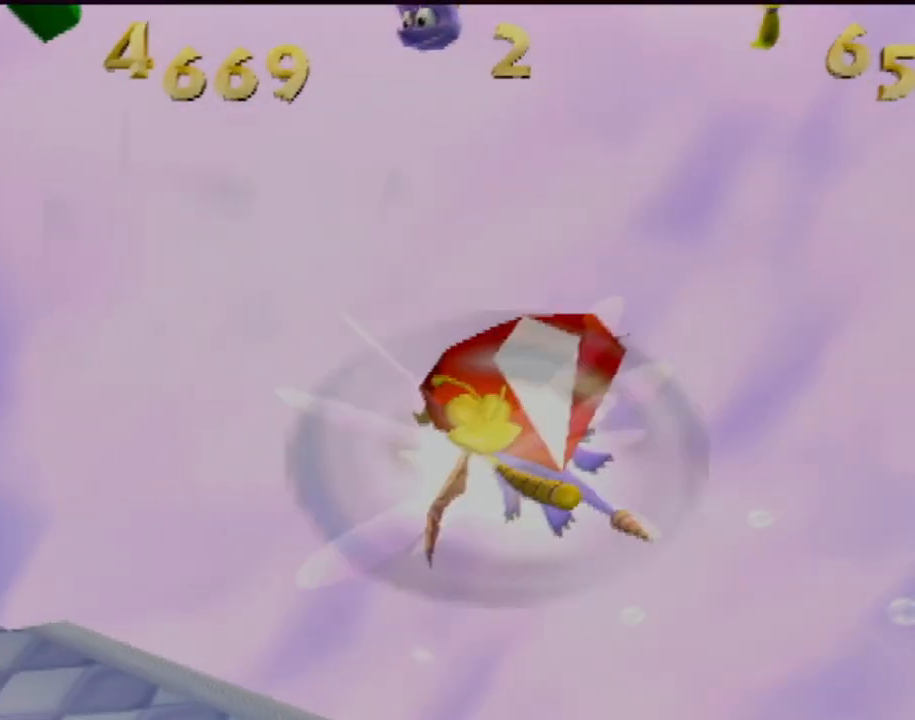
{"buttons": ["SQUARE"], "left_stick": "up-left", "events": [[250, "left_stick", "up-left"]]}
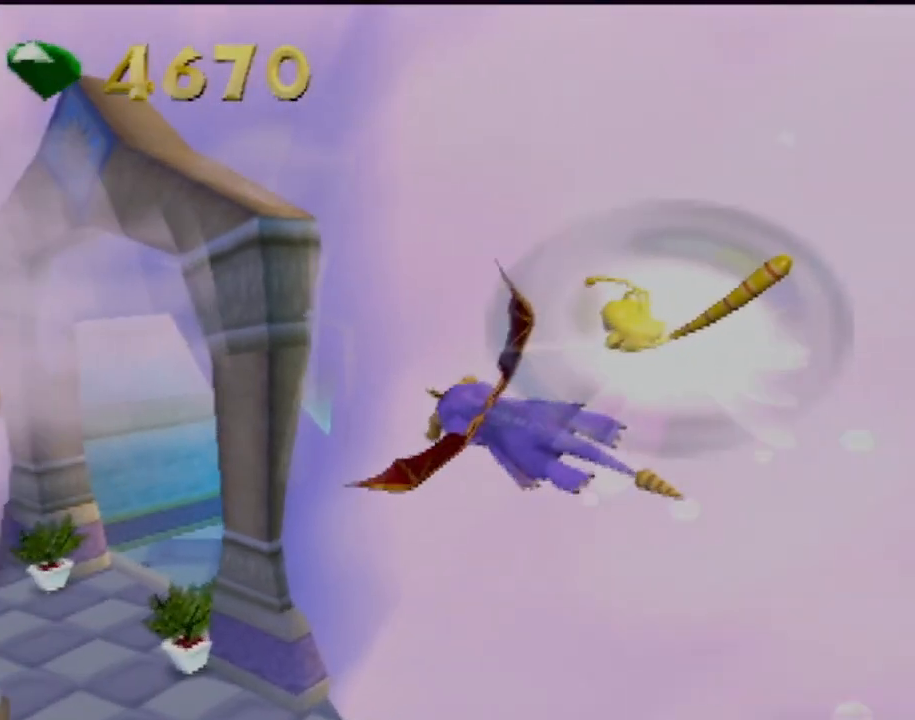
{"buttons": ["START"], "left_stick": "center", "events": [[134, "SQUARE", "up"], [134, "left_stick", "center"], [284, "START", "down"]]}
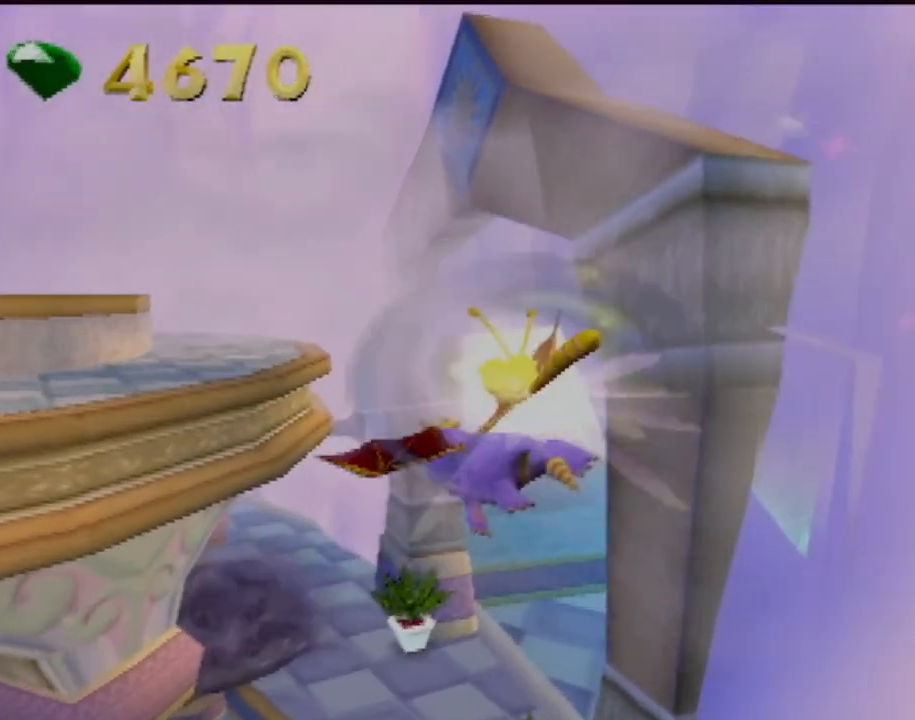
{"buttons": ["DPAD_DOWN"], "left_stick": "center", "events": [[66, "START", "up"], [383, "DPAD_DOWN", "down"]]}
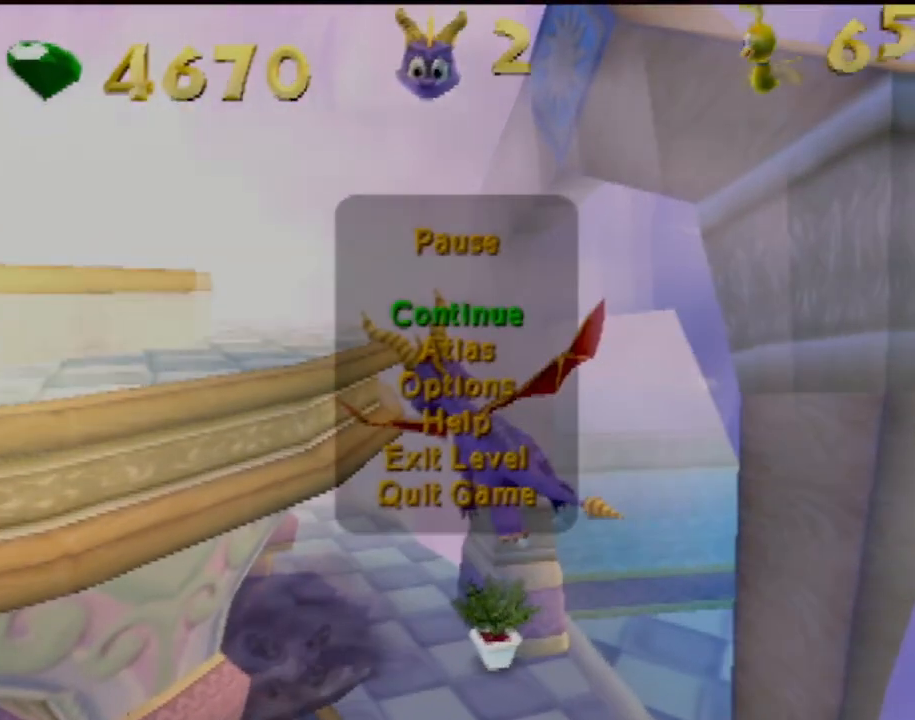
{"buttons": [], "left_stick": "center", "events": [[17, "DPAD_DOWN", "up"], [184, "DPAD_DOWN", "down"], [334, "DPAD_DOWN", "up"]]}
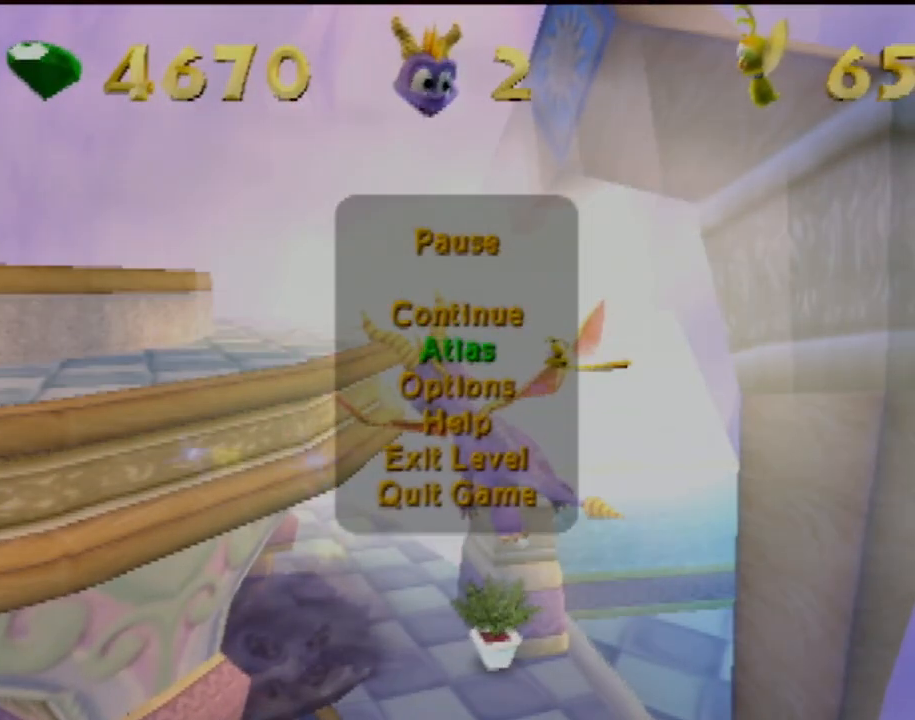
{"buttons": [], "left_stick": "center", "events": [[16, "DPAD_UP", "down"], [200, "CROSS", "down"], [200, "DPAD_UP", "up"], [317, "CROSS", "up"]]}
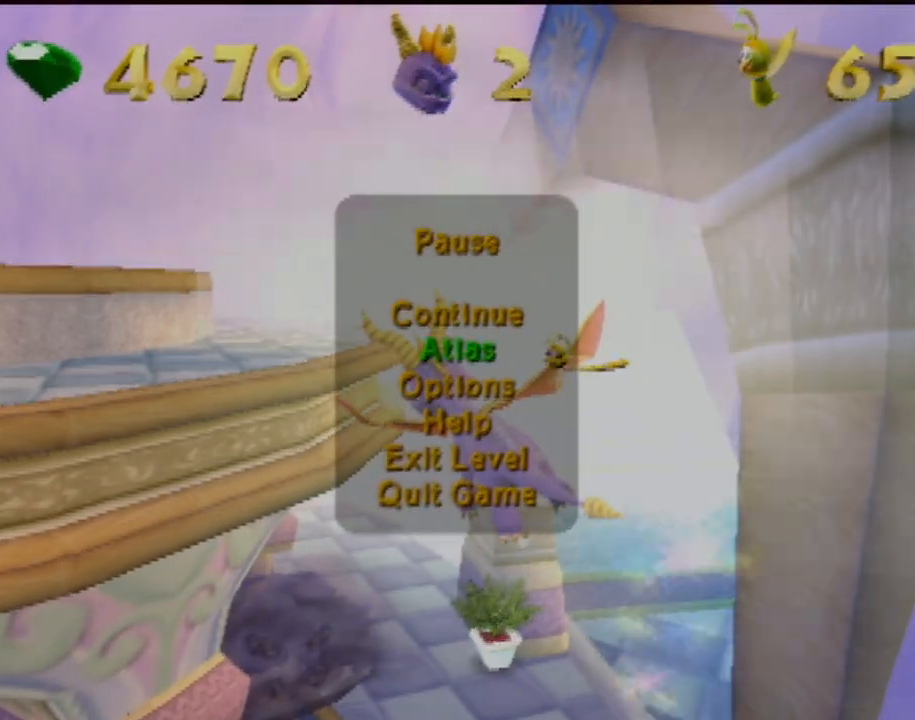
{"buttons": [], "left_stick": "center", "events": []}
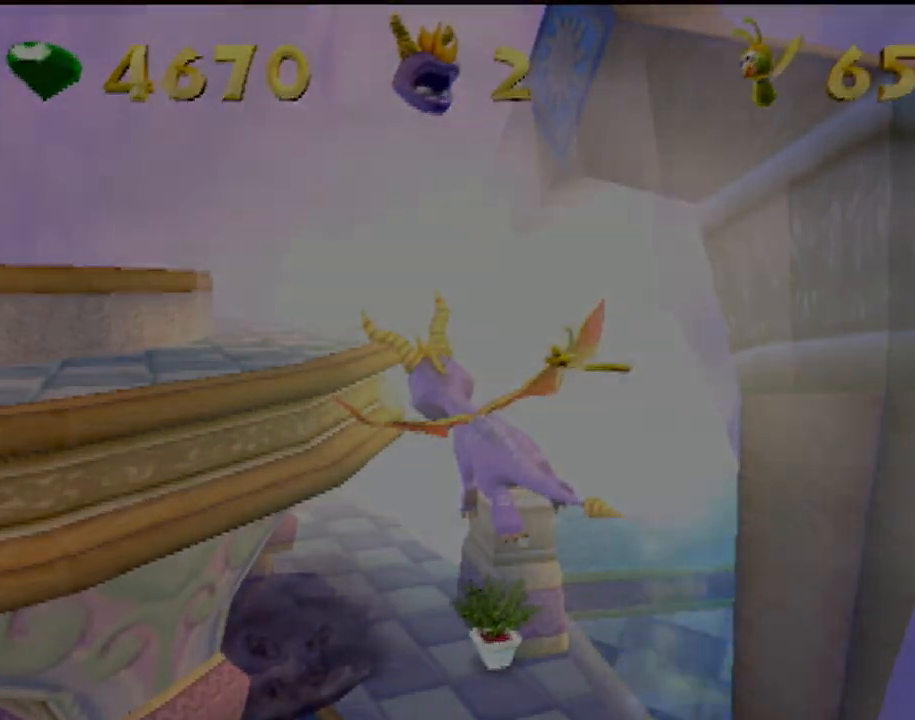
{"buttons": [], "left_stick": "center", "events": []}
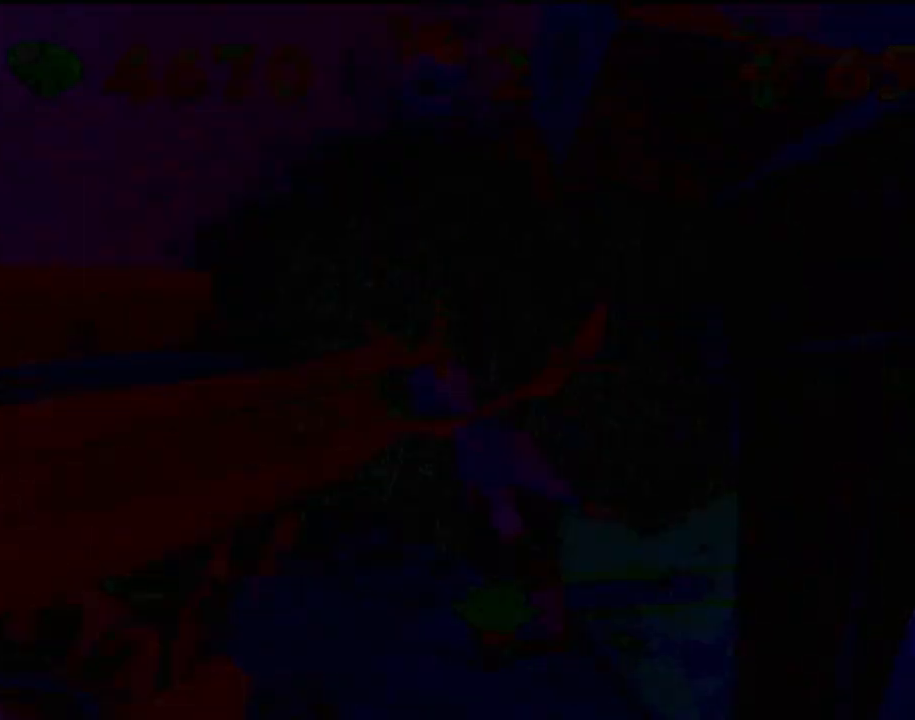
{"buttons": [], "left_stick": "center", "events": []}
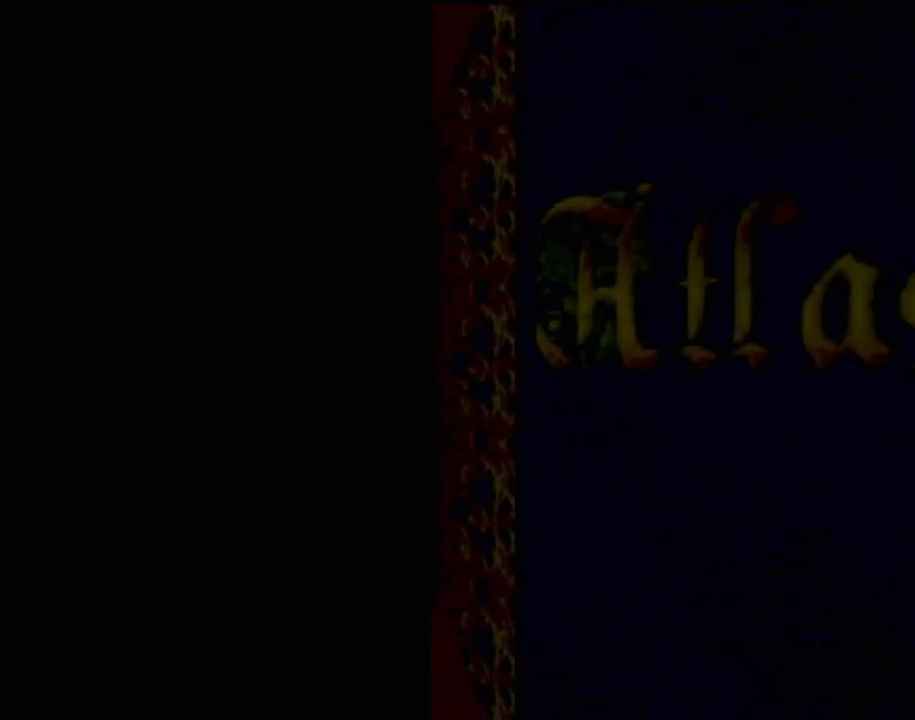
{"buttons": [], "left_stick": "center", "events": []}
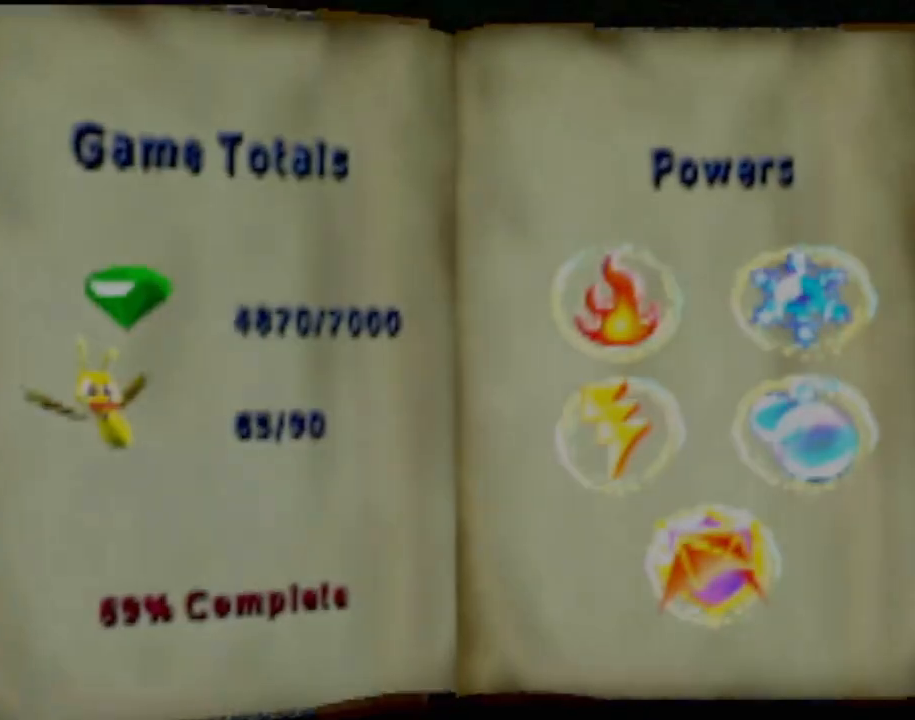
{"buttons": [], "left_stick": "center", "events": []}
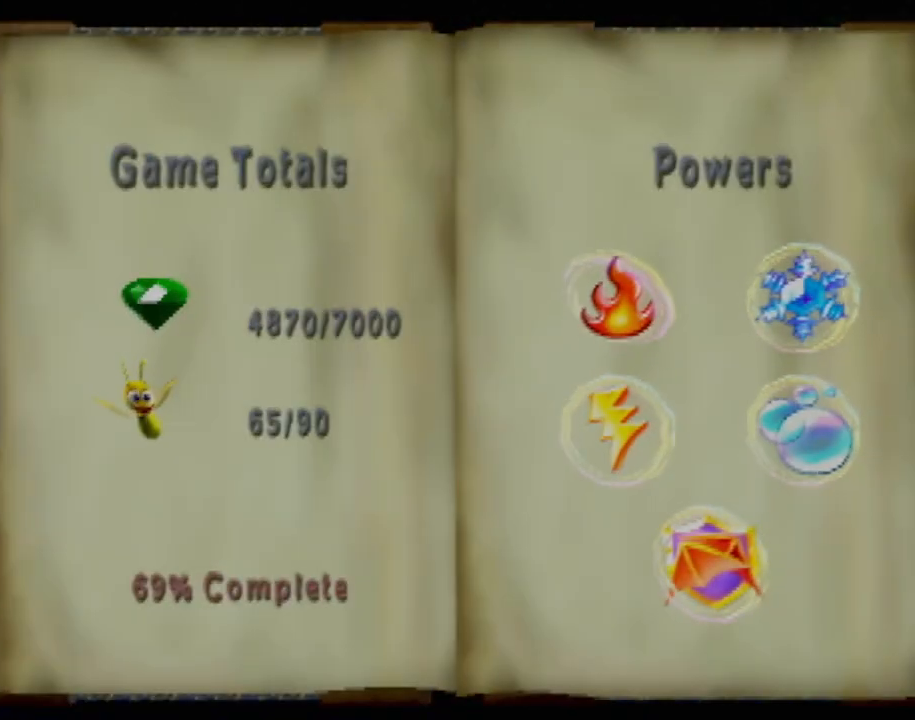
{"buttons": [], "left_stick": "center", "events": [[183, "TRIANGLE", "down"], [317, "TRIANGLE", "up"]]}
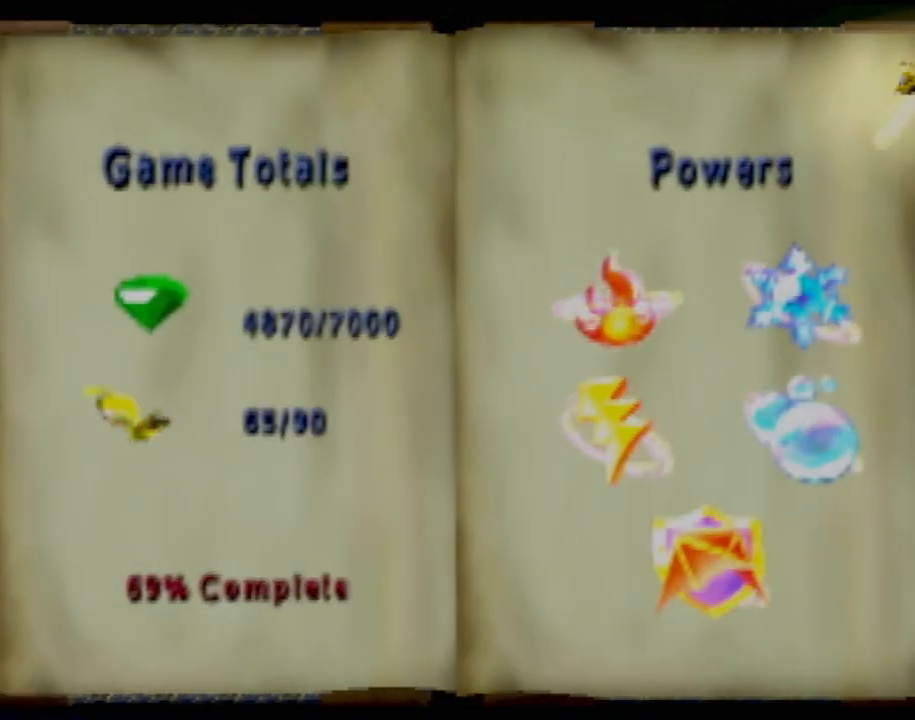
{"buttons": ["TRIANGLE"], "left_stick": "up-right", "events": [[184, "left_stick", "right"], [284, "left_stick", "up-right"], [501, "TRIANGLE", "down"]]}
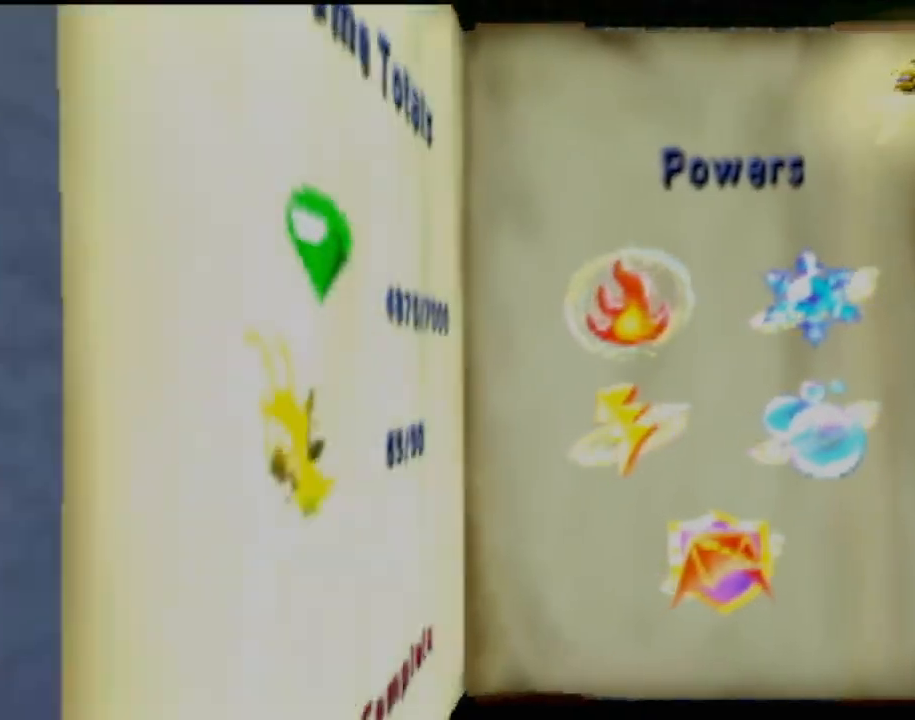
{"buttons": ["TRIANGLE"], "left_stick": "up-right", "events": [[166, "TRIANGLE", "up"], [233, "TRIANGLE", "down"], [333, "TRIANGLE", "up"], [400, "TRIANGLE", "down"]]}
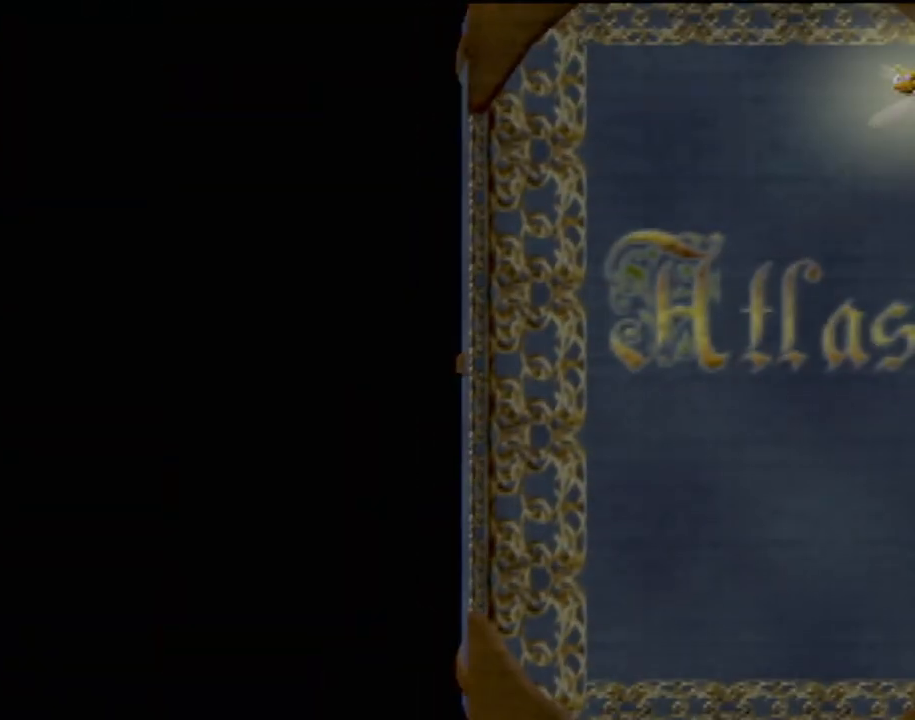
{"buttons": [], "left_stick": "up-right", "events": [[67, "TRIANGLE", "up"], [151, "TRIANGLE", "down"], [251, "TRIANGLE", "up"], [351, "TRIANGLE", "down"], [451, "TRIANGLE", "up"]]}
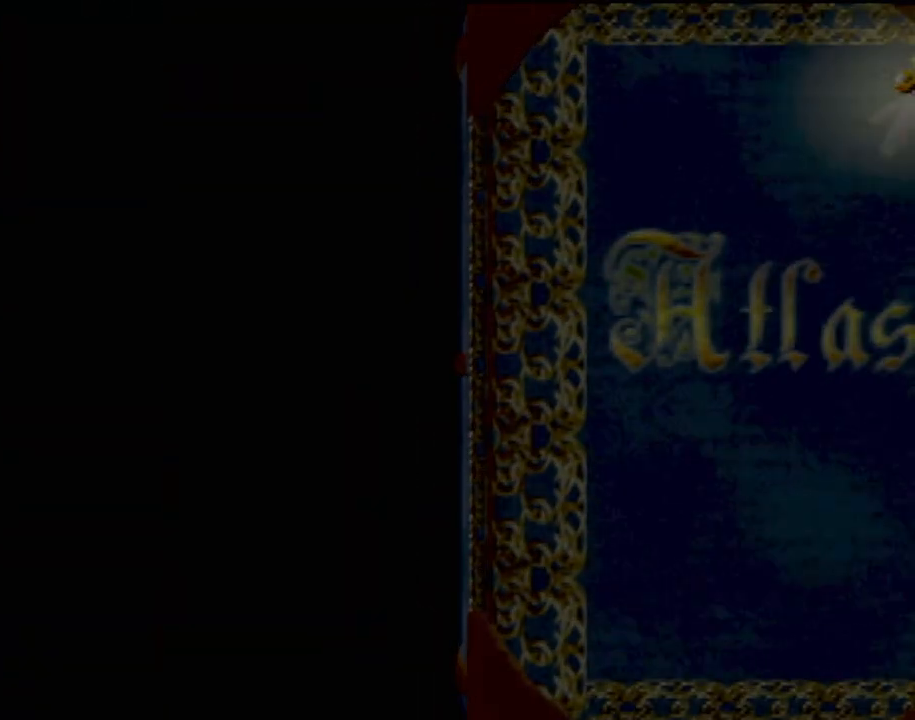
{"buttons": [], "left_stick": "up-right", "events": []}
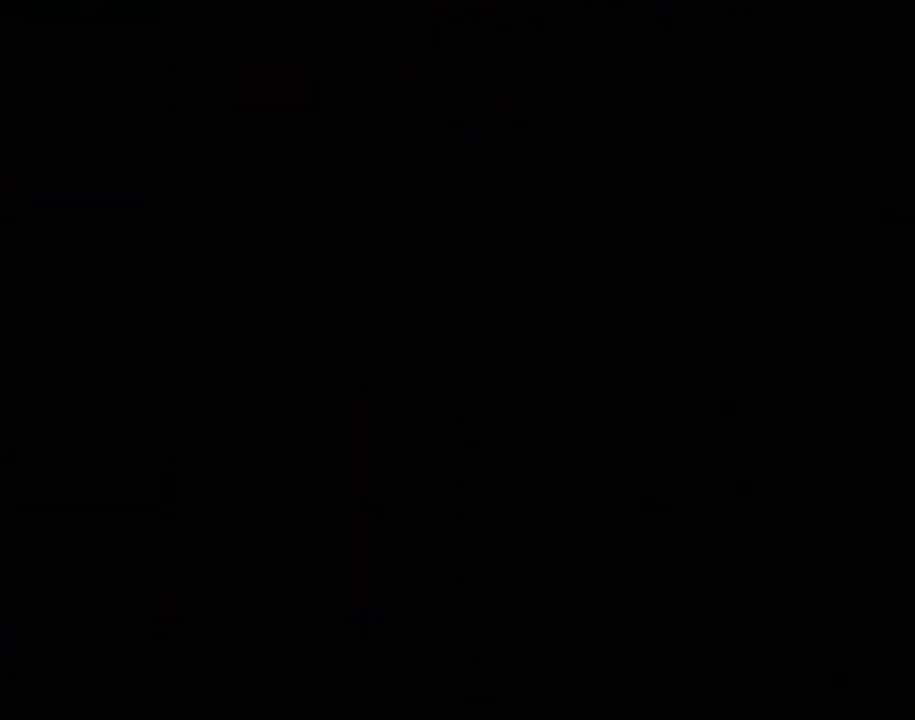
{"buttons": [], "left_stick": "up-right", "events": []}
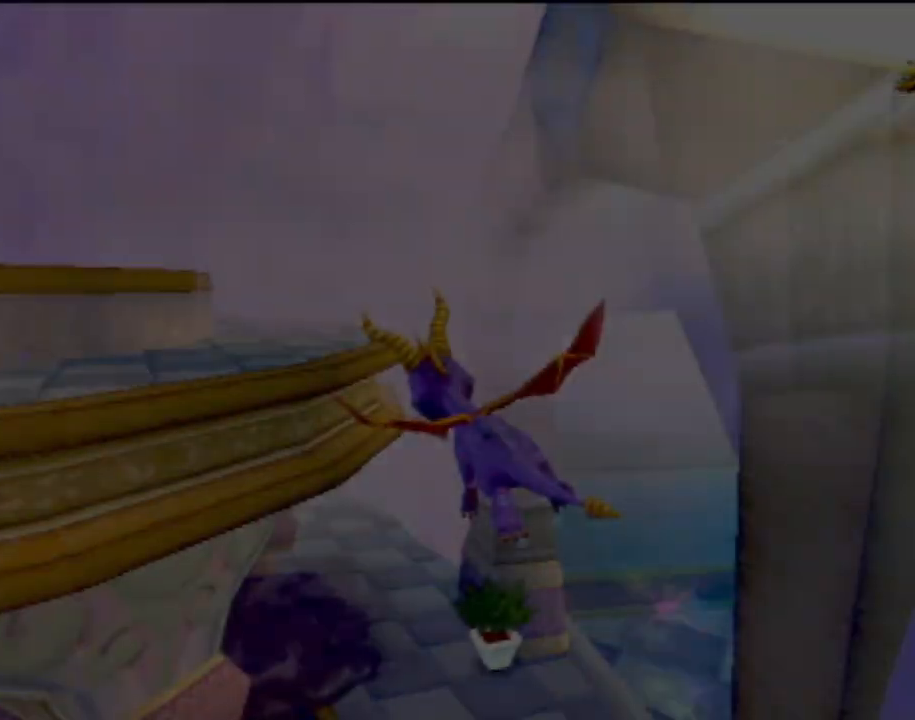
{"buttons": [], "left_stick": "up-right", "events": []}
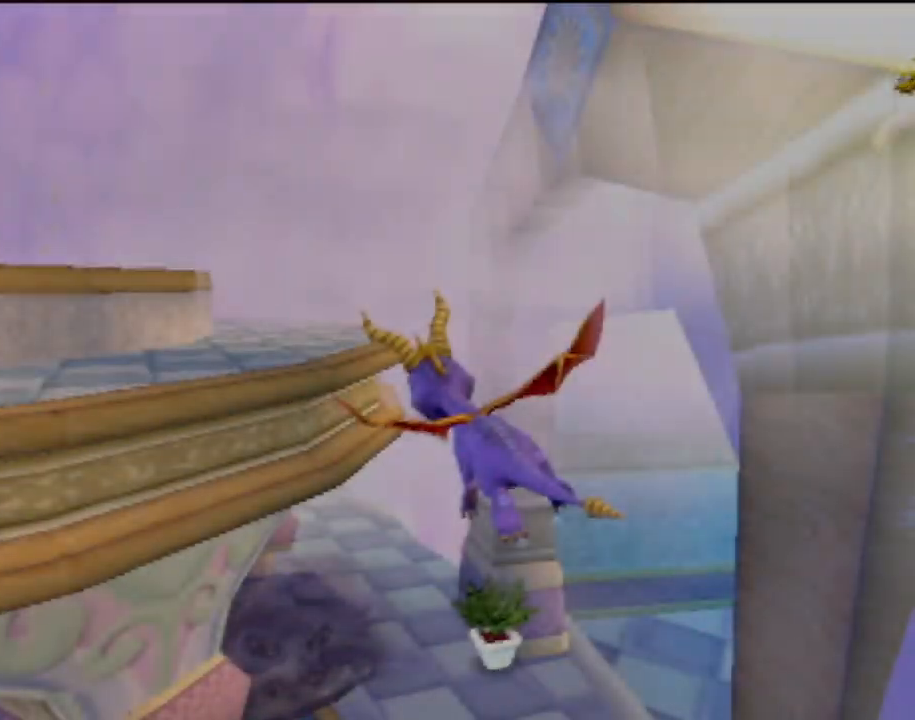
{"buttons": [], "left_stick": "up-right", "events": [[317, "TRIANGLE", "down"], [484, "TRIANGLE", "up"]]}
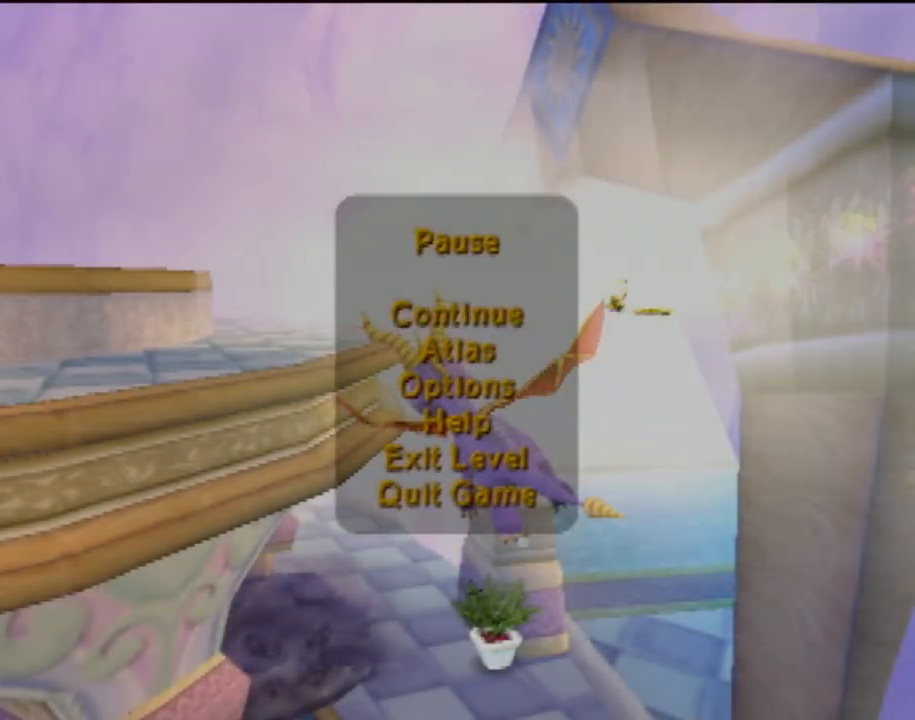
{"buttons": ["SQUARE"], "left_stick": "up-right", "events": [[350, "SQUARE", "down"]]}
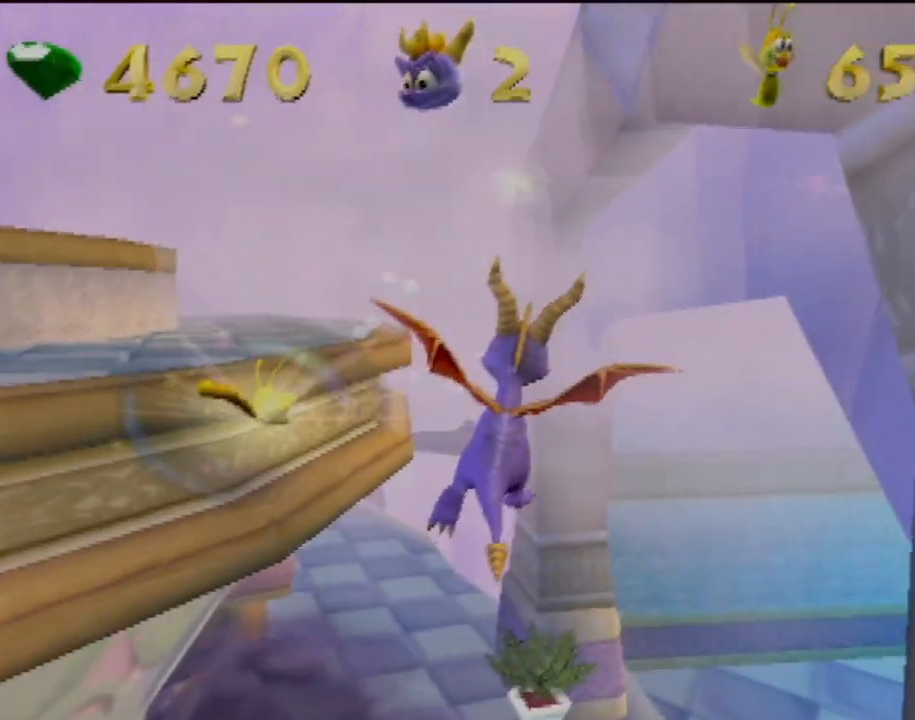
{"buttons": ["SQUARE"], "left_stick": "right", "events": [[134, "left_stick", "right"]]}
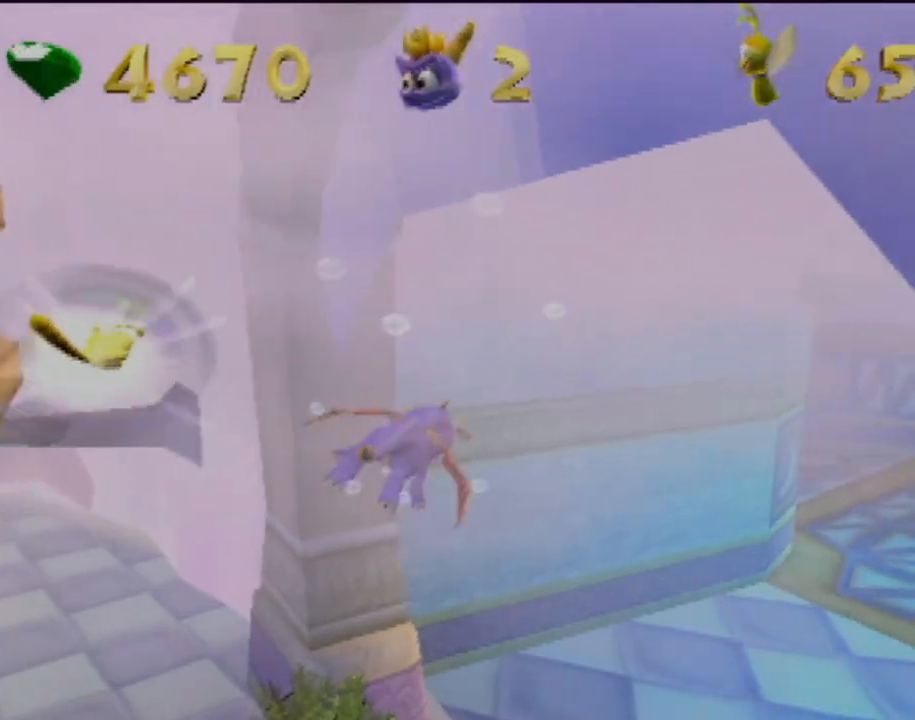
{"buttons": ["SQUARE"], "left_stick": "left", "events": [[200, "left_stick", "center"], [350, "left_stick", "left"]]}
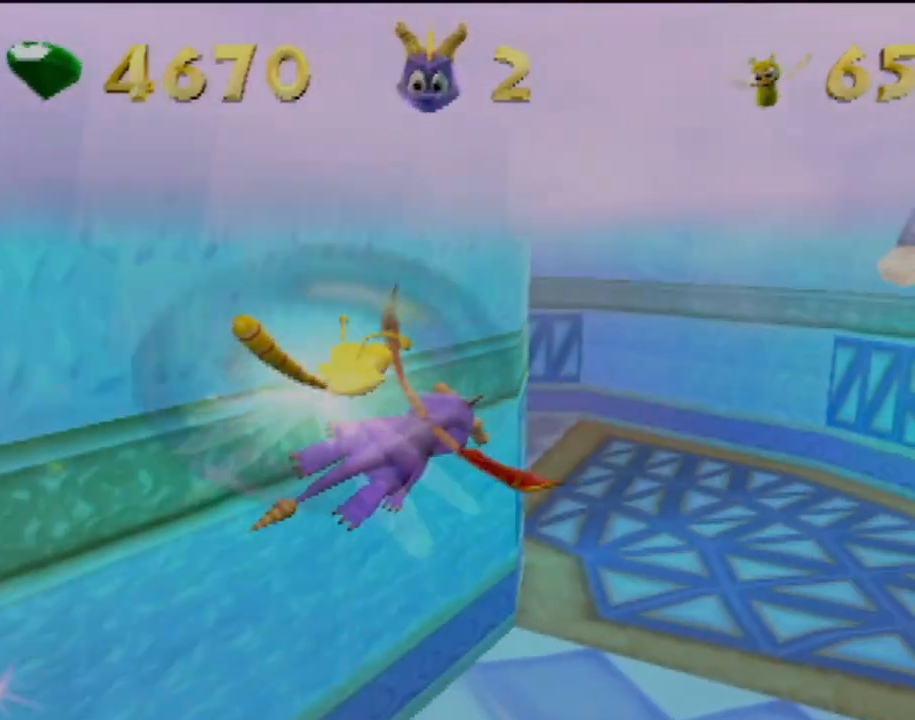
{"buttons": ["SQUARE"], "left_stick": "left", "events": []}
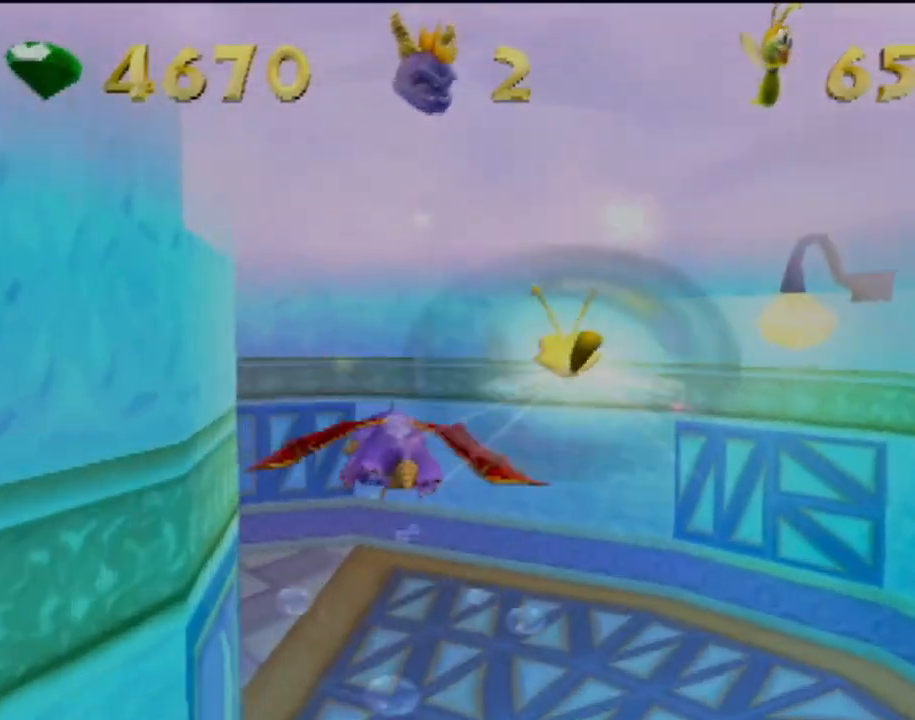
{"buttons": ["SQUARE"], "left_stick": "left", "events": [[384, "left_stick", "center"], [484, "left_stick", "left"]]}
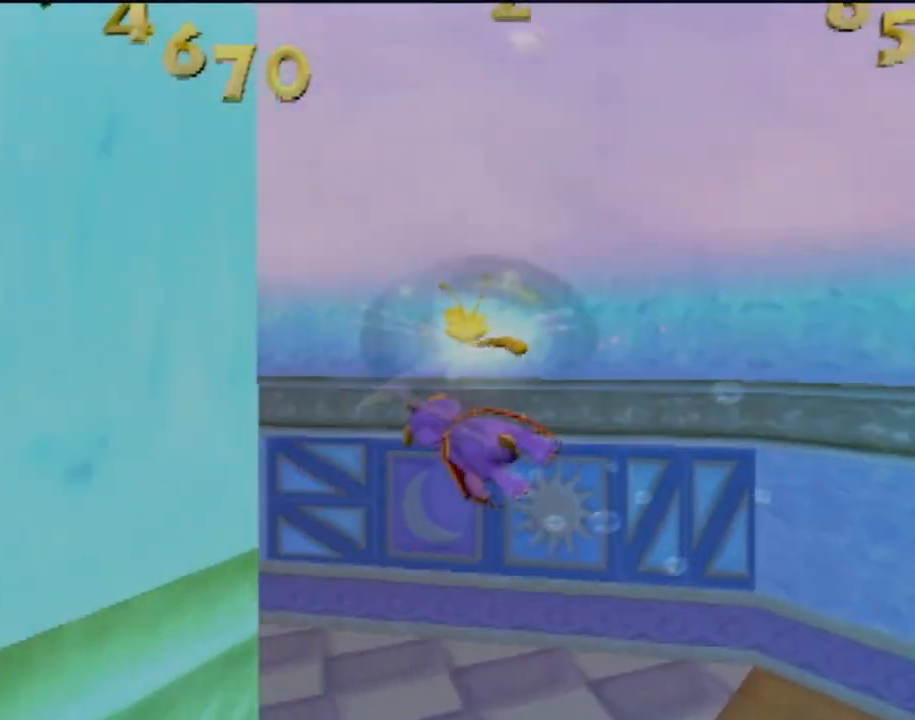
{"buttons": ["SQUARE"], "left_stick": "center", "events": [[434, "left_stick", "center"]]}
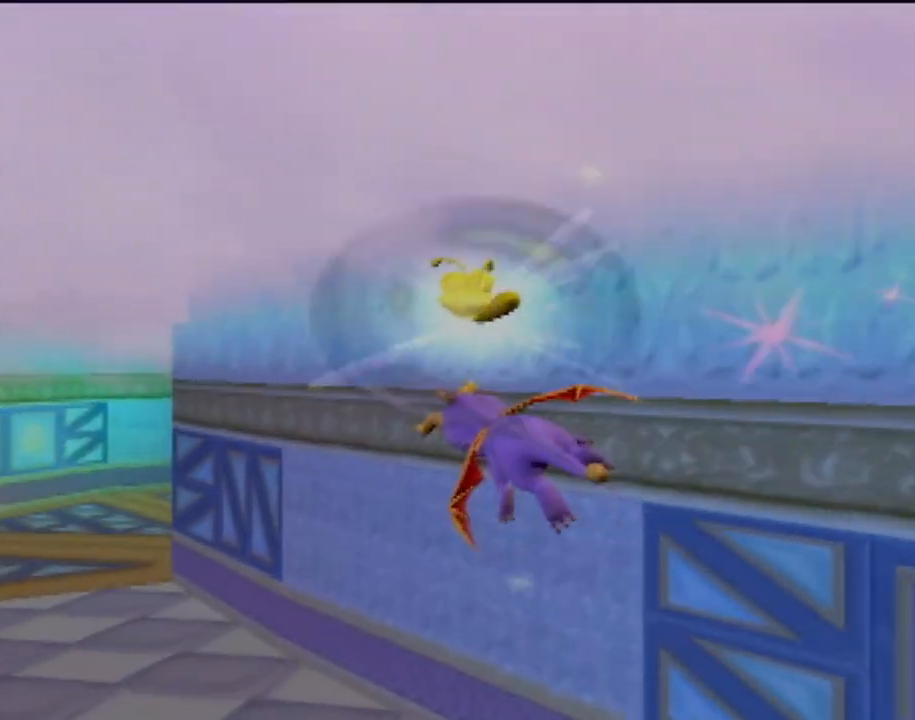
{"buttons": ["SQUARE"], "left_stick": "up-right", "events": [[350, "left_stick", "right"], [434, "left_stick", "up-right"]]}
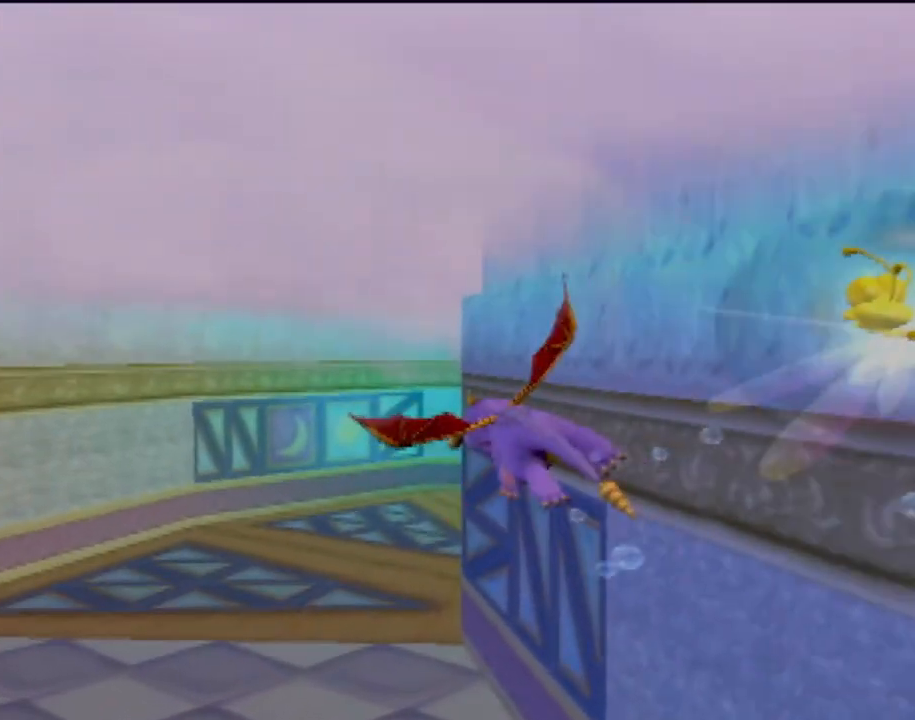
{"buttons": ["SQUARE"], "left_stick": "right", "events": [[451, "left_stick", "right"]]}
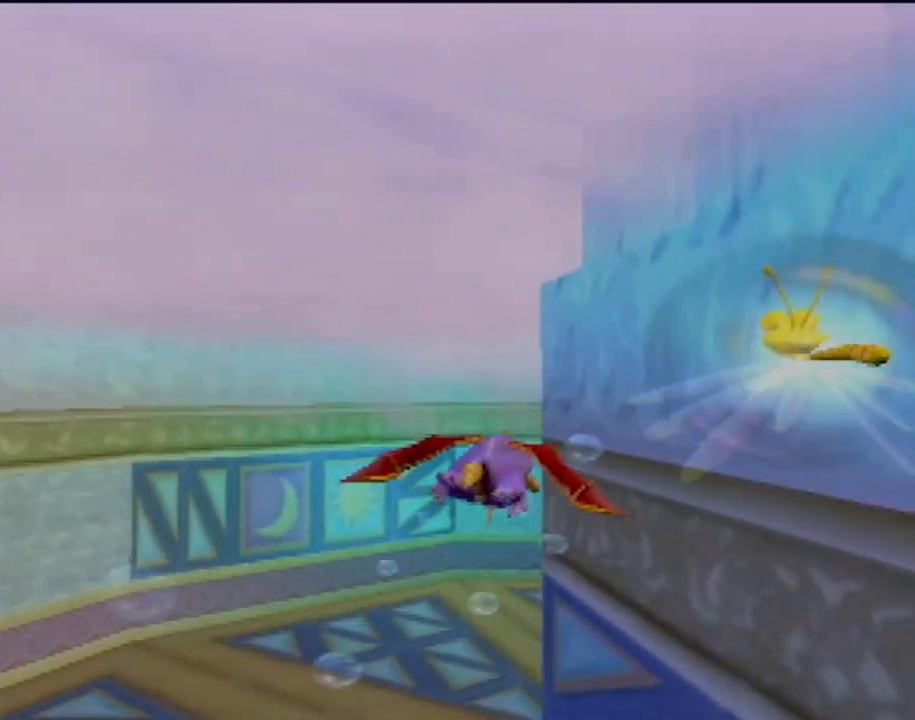
{"buttons": ["SQUARE"], "left_stick": "up-right", "events": [[67, "left_stick", "center"], [300, "left_stick", "left"], [500, "left_stick", "up-right"]]}
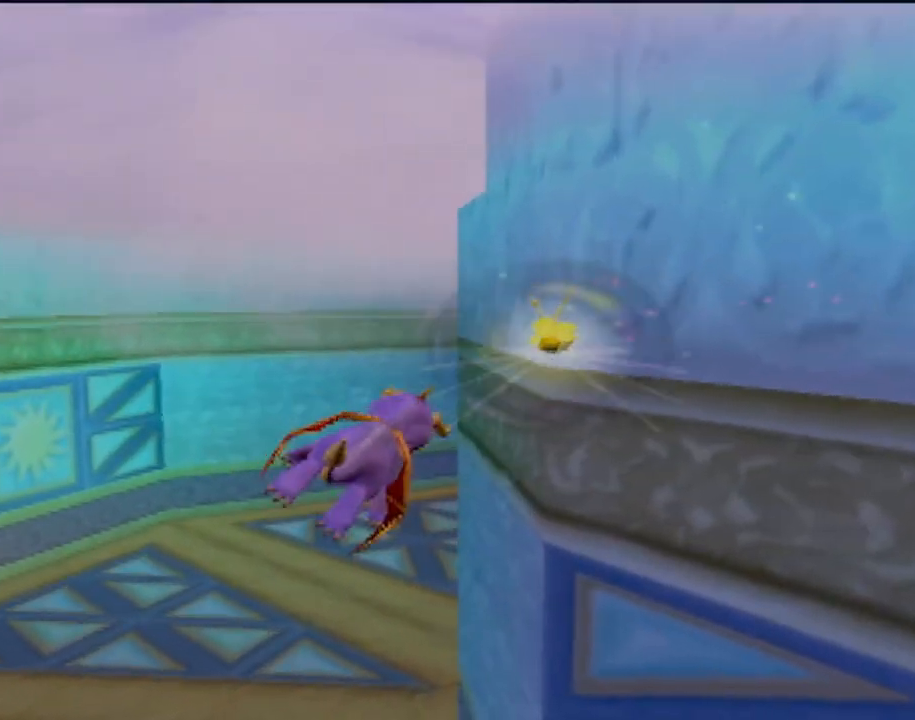
{"buttons": ["SQUARE"], "left_stick": "center", "events": [[401, "left_stick", "right"], [501, "left_stick", "center"]]}